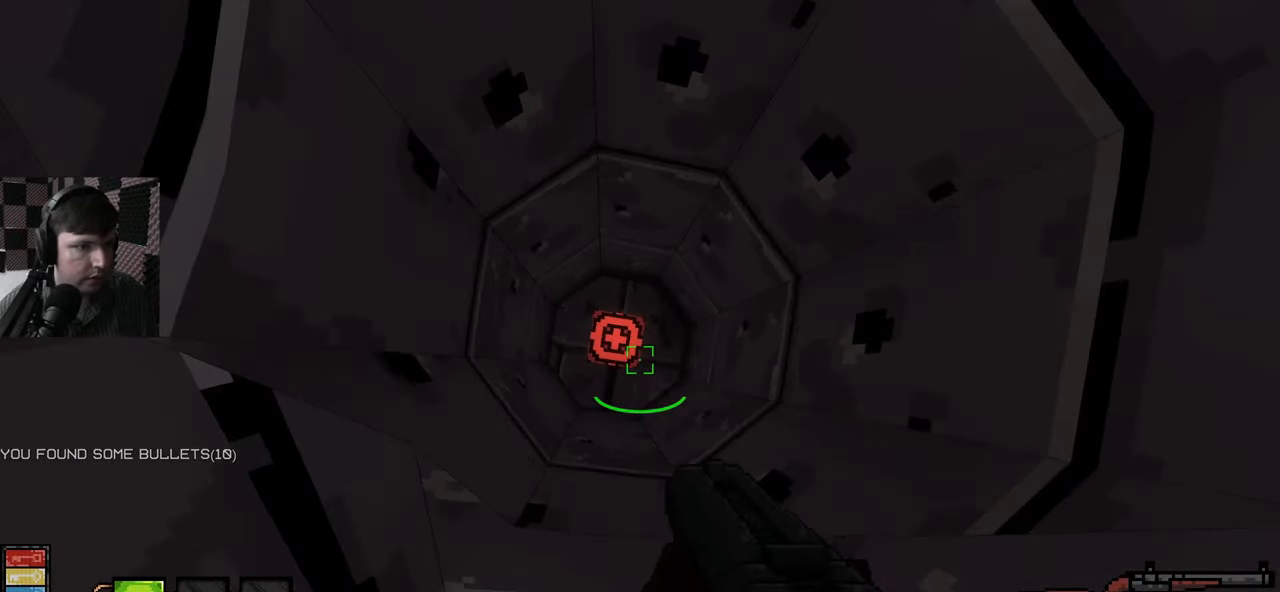
Gameplay with keyboard and mouse; each line is a JSON object with the keys and mouse buttons held at the frame after it. "events" lists presses ("down") and releases ("up") of "a", "ctrl", "d", "e", "q", "s", "shift", "space", "w", "mouse_left", "mouse_wheel", "mouse_right", "mouse_mb4" and "mouse_mb5" between this image and that frame as [ms after this image, input, new state], when the widget could be followed in between. "mouse_left", "mouse_wheel", "mouse_right", "mouse_mb4", "mouse_mb5" = the "left", "wheel", "right", "mb4", "mb5" buttons of the "mouse" list. No other keys are recorded. "wheel" means that the mouse wheel is clicked or scrolled. Mouse movement is not recorded.
{"keys": [], "mouse": [], "events": [[16, "w", "down"], [433, "w", "up"], [450, "space", "up"]]}
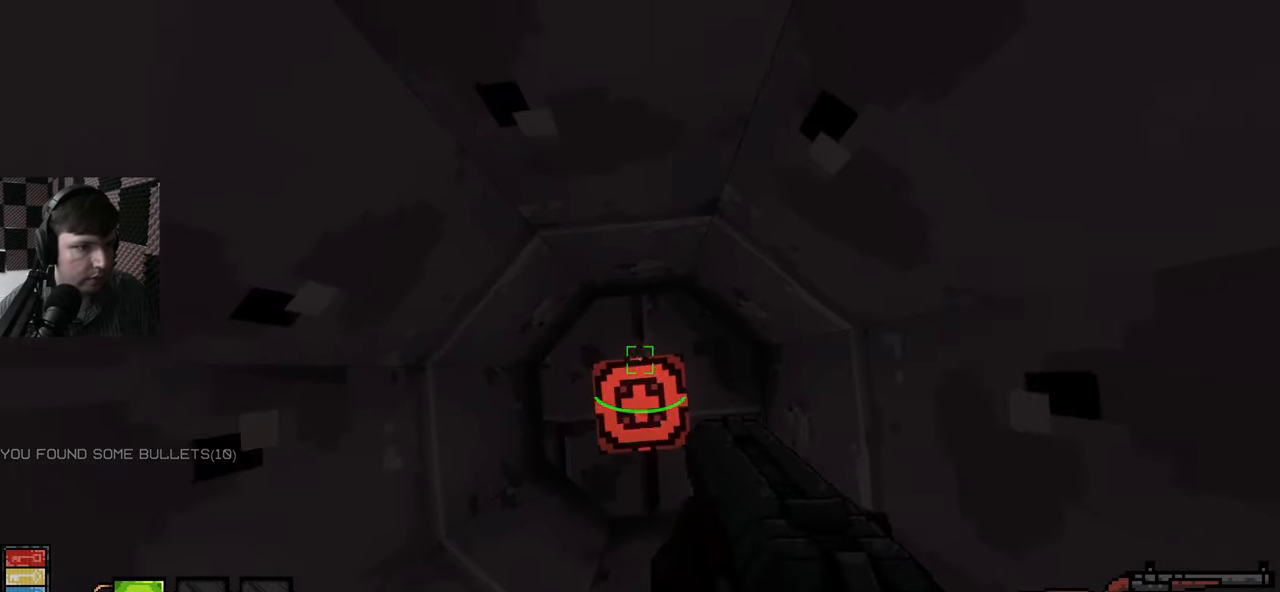
{"keys": [], "mouse": [], "events": []}
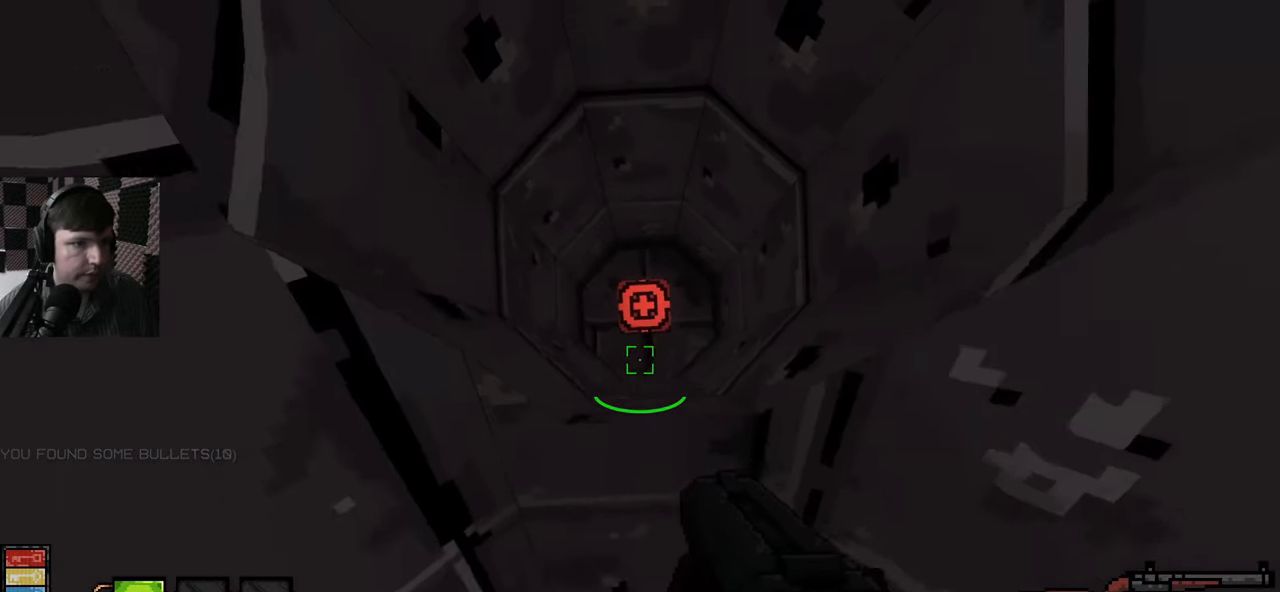
{"keys": ["s"], "mouse": [], "events": [[450, "s", "down"]]}
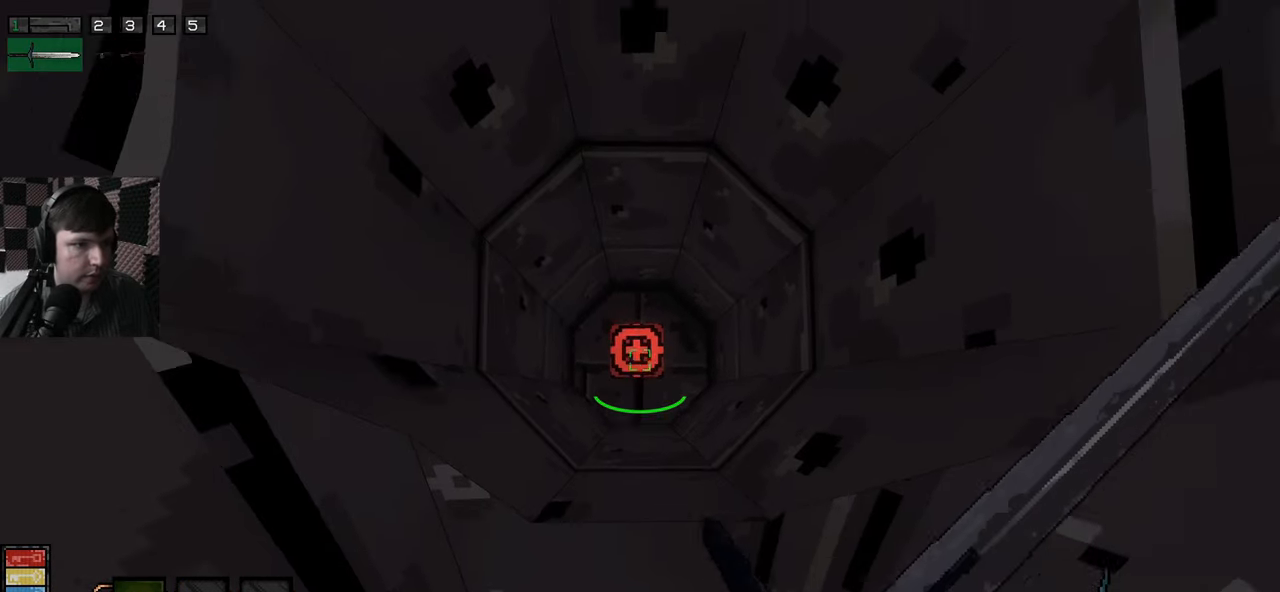
{"keys": [], "mouse": [], "events": [[66, "s", "up"]]}
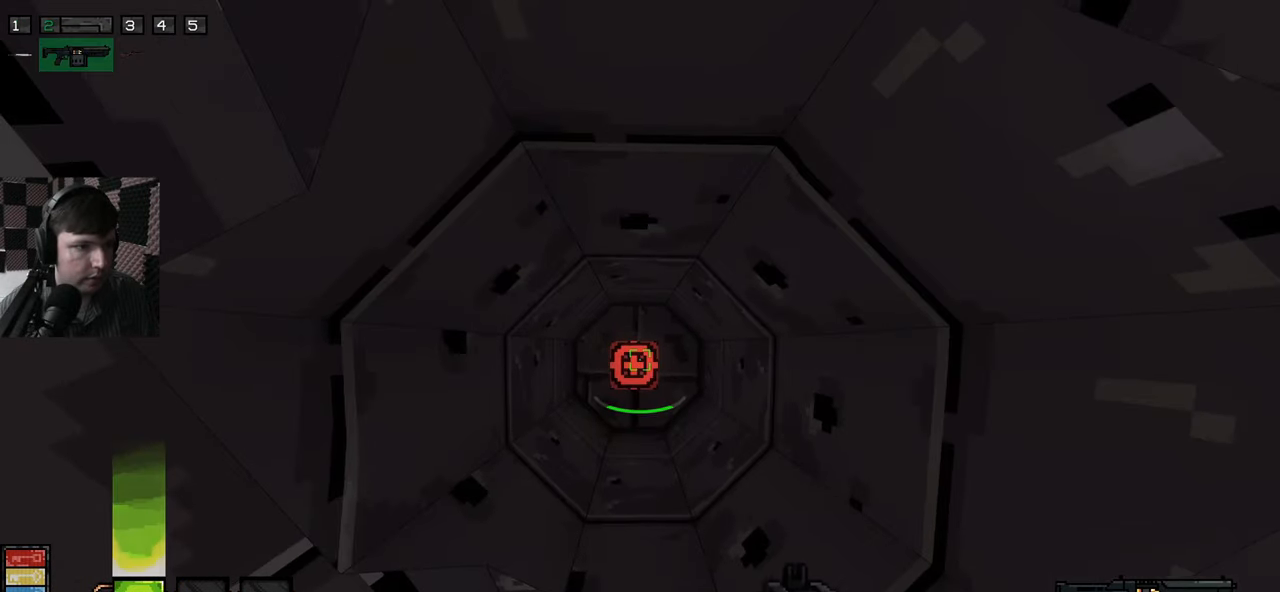
{"keys": [], "mouse": [], "events": [[33, "mouse_left", "down"], [133, "mouse_left", "up"]]}
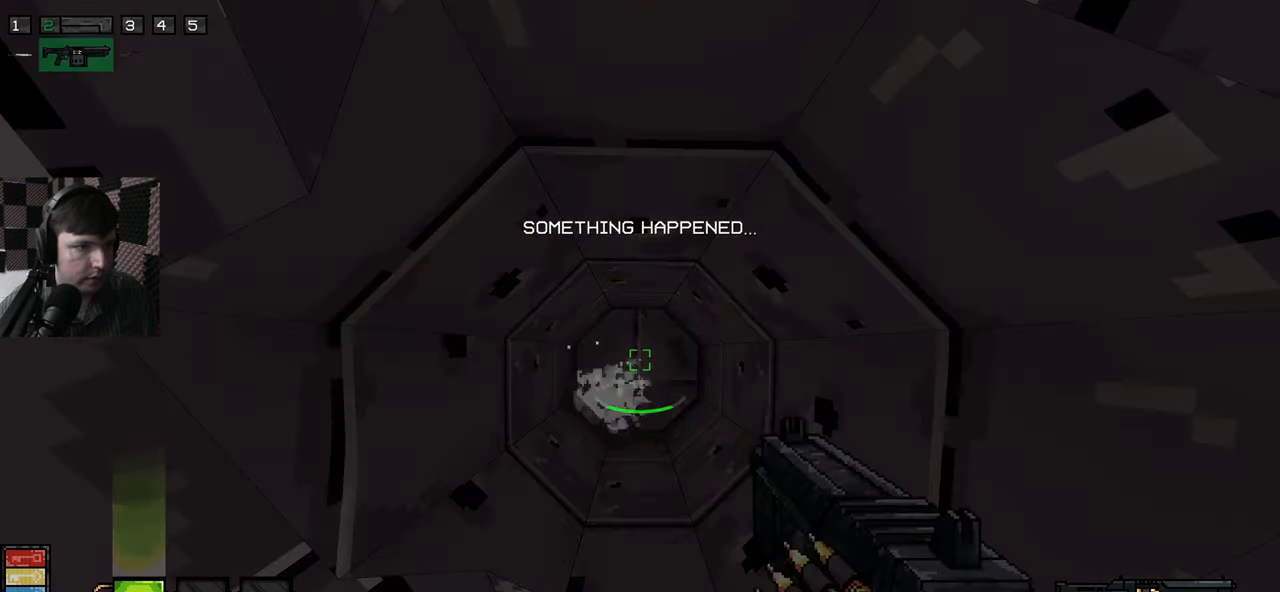
{"keys": ["w"], "mouse": [], "events": [[200, "w", "down"]]}
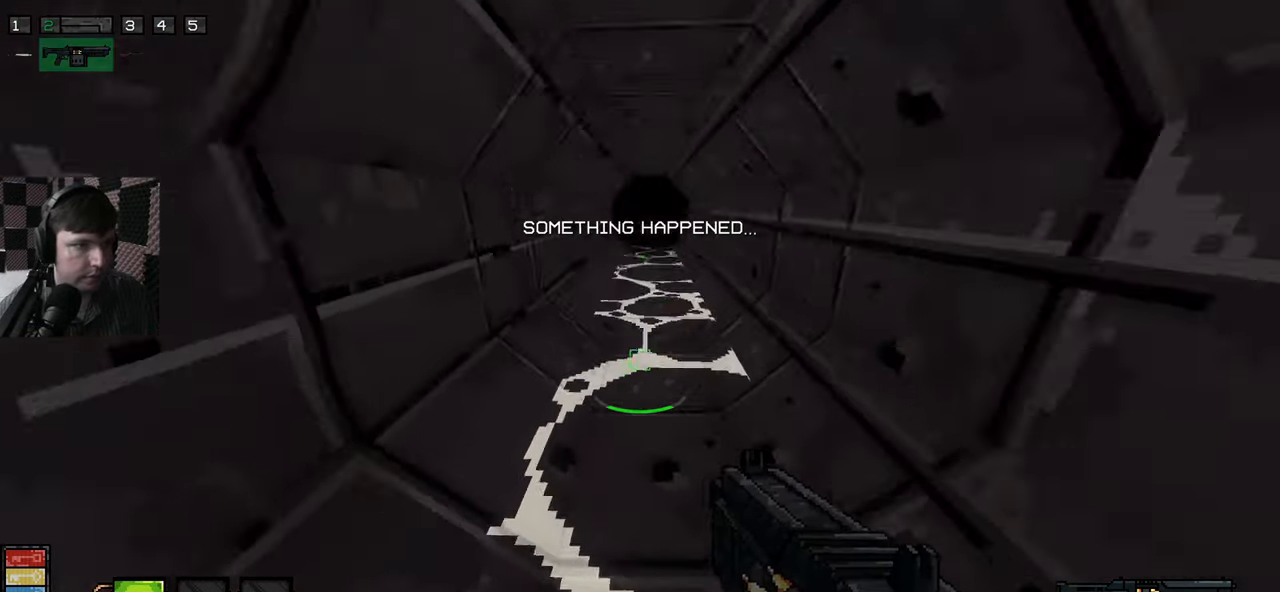
{"keys": ["w"], "mouse": [], "events": []}
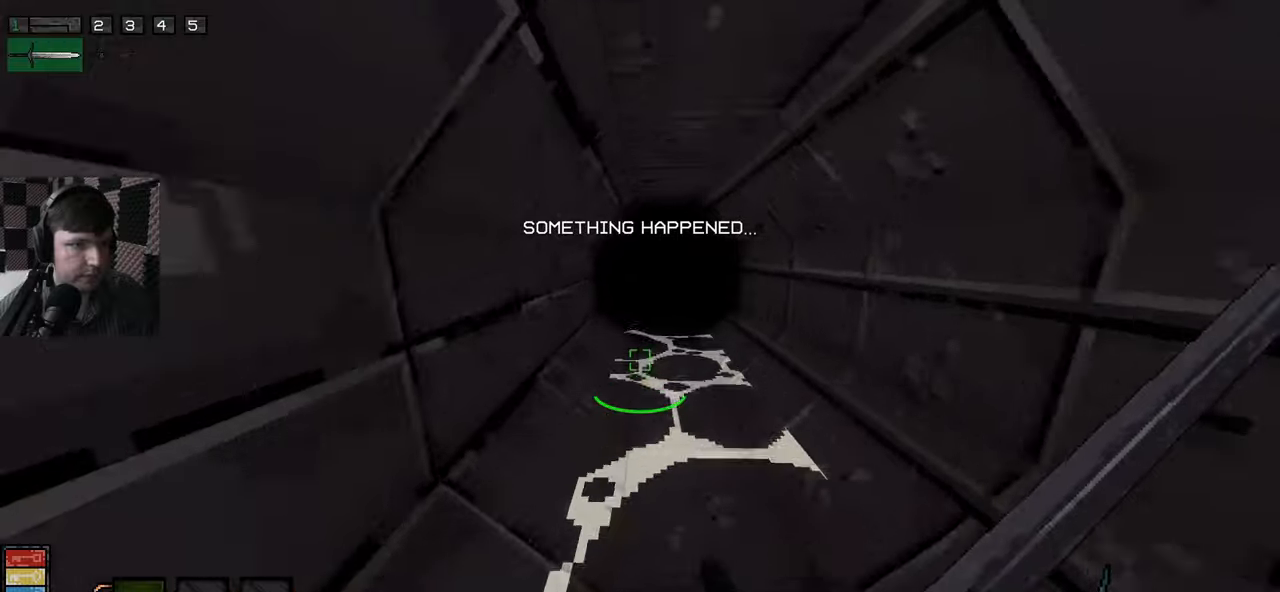
{"keys": [], "mouse": [], "events": [[233, "w", "up"]]}
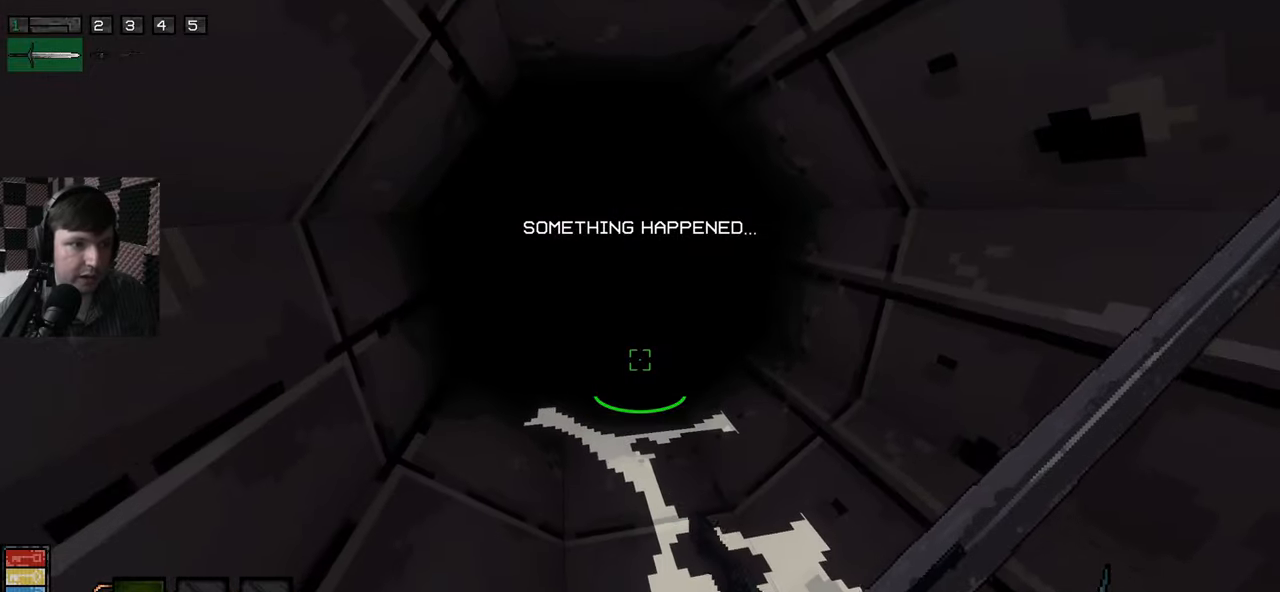
{"keys": [], "mouse": [], "events": [[50, "w", "down"], [167, "w", "up"]]}
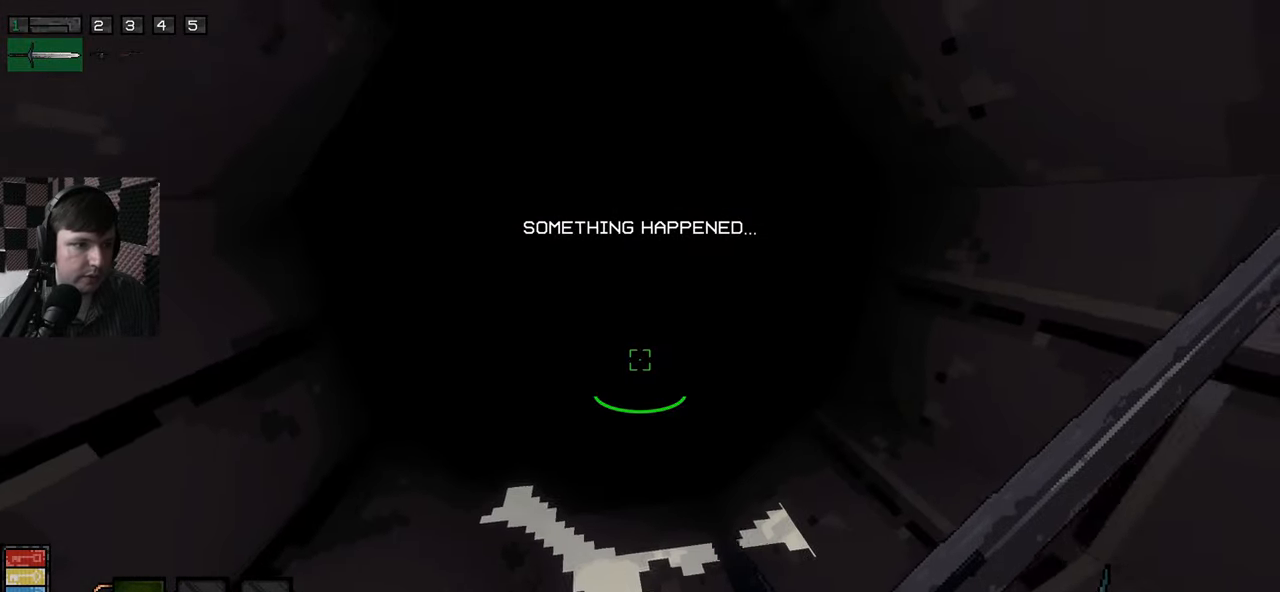
{"keys": [], "mouse": [], "events": [[50, "w", "down"], [133, "mouse_left", "down"], [167, "w", "up"], [217, "mouse_left", "up"]]}
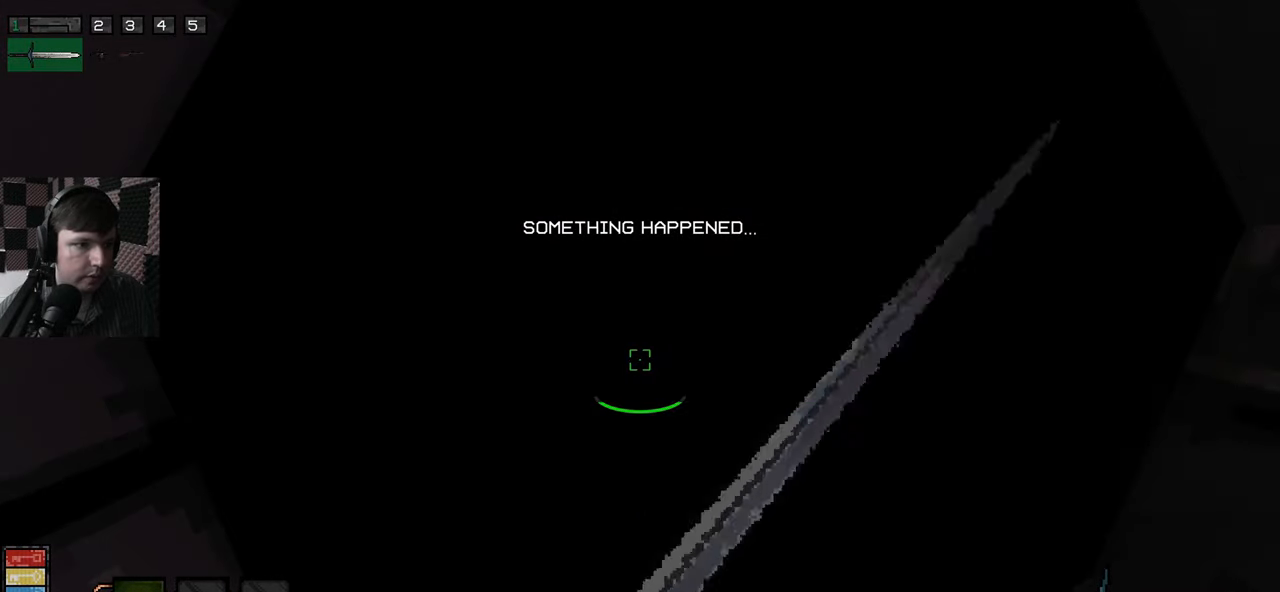
{"keys": [], "mouse": [], "events": []}
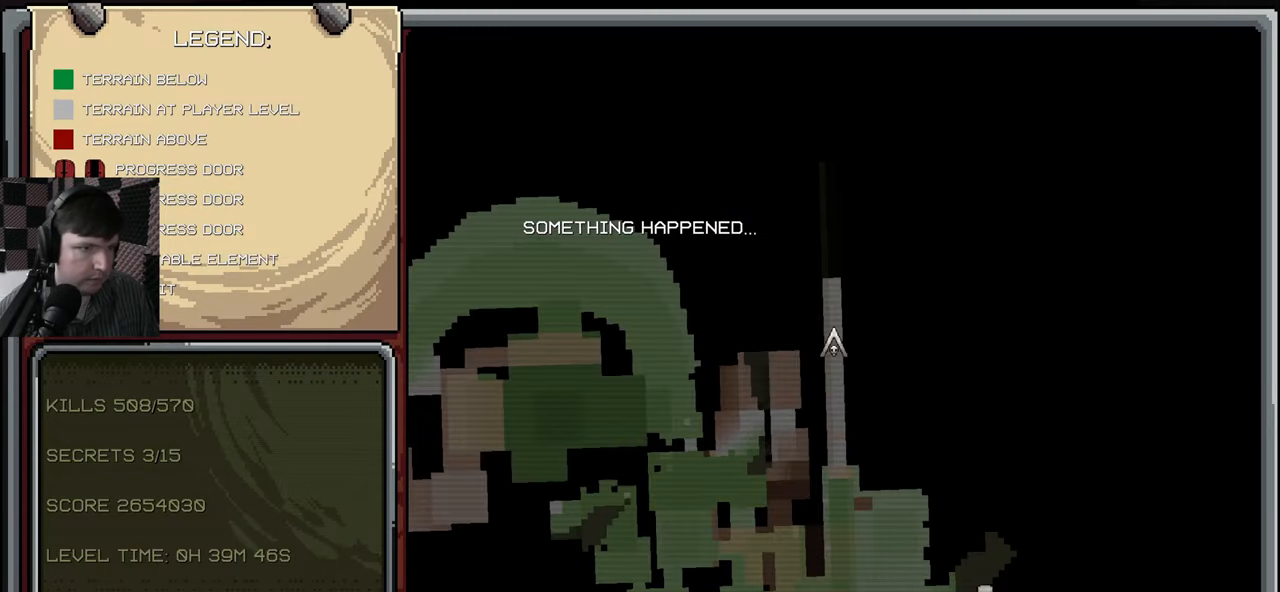
{"keys": [], "mouse": [], "events": []}
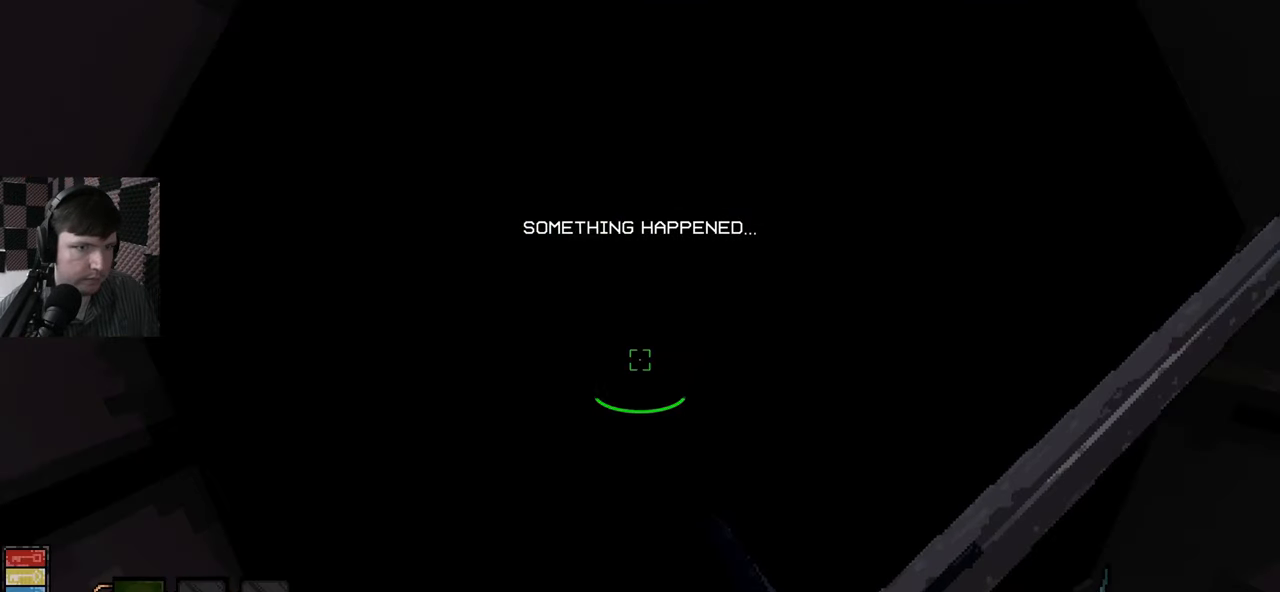
{"keys": [], "mouse": [], "events": [[217, "w", "down"], [450, "w", "up"]]}
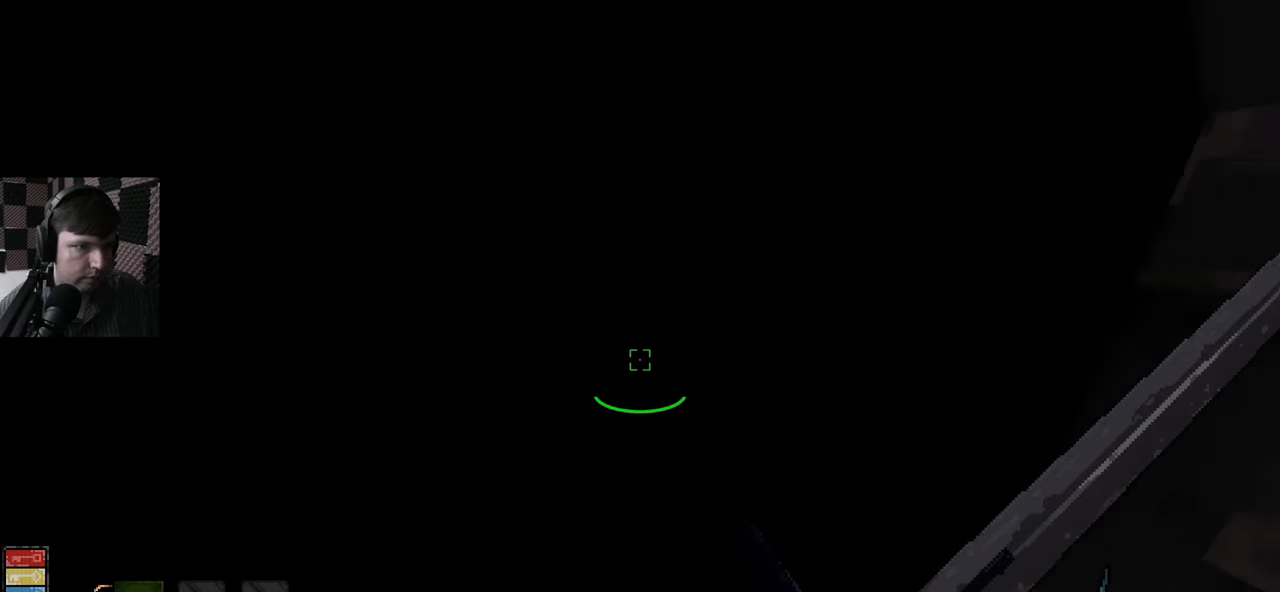
{"keys": ["a", "w"], "mouse": [], "events": [[33, "s", "down"], [217, "s", "up"], [300, "w", "down"], [500, "a", "down"]]}
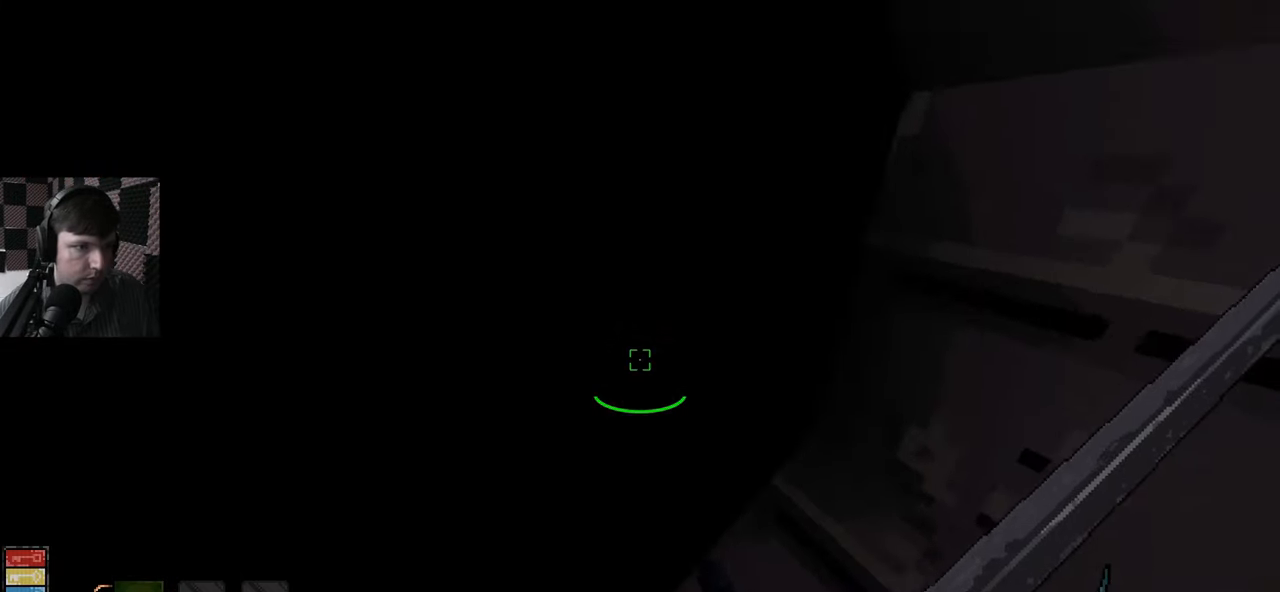
{"keys": ["w"], "mouse": [], "events": [[250, "a", "up"], [350, "d", "down"], [467, "d", "up"]]}
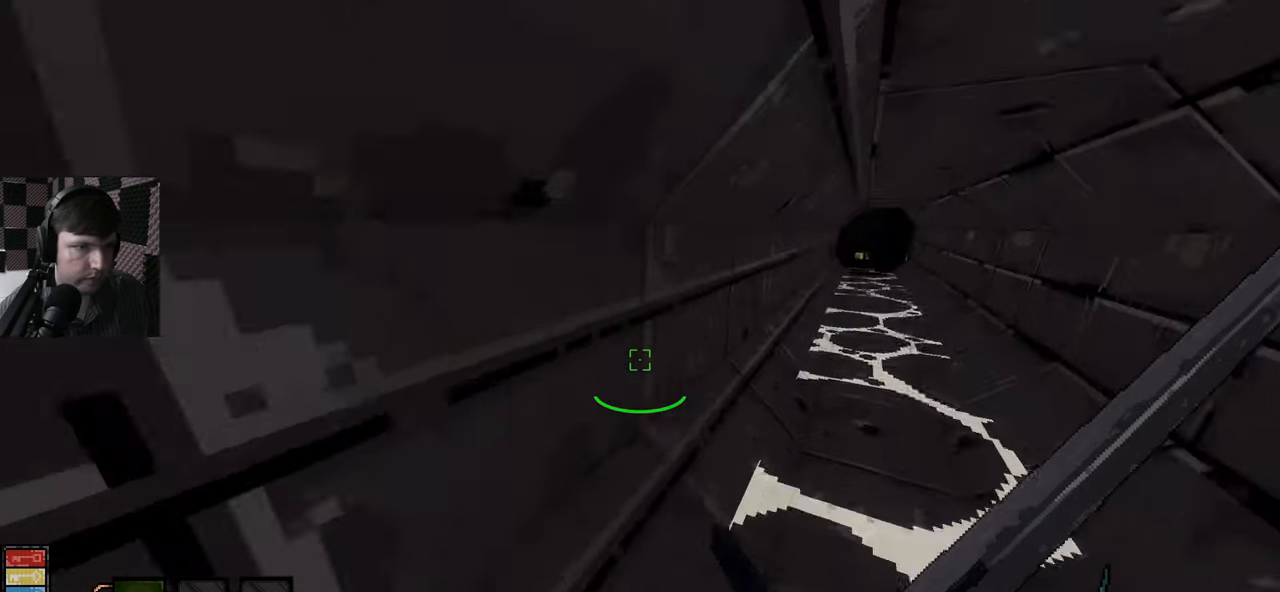
{"keys": ["w"], "mouse": [], "events": []}
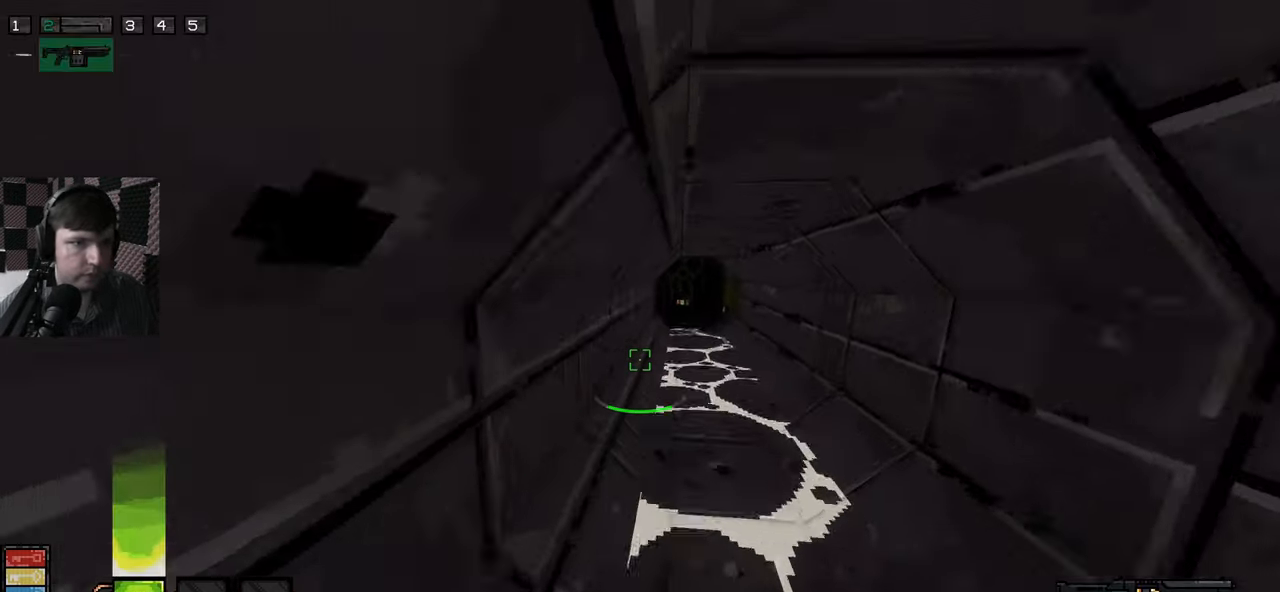
{"keys": ["w"], "mouse": [], "events": []}
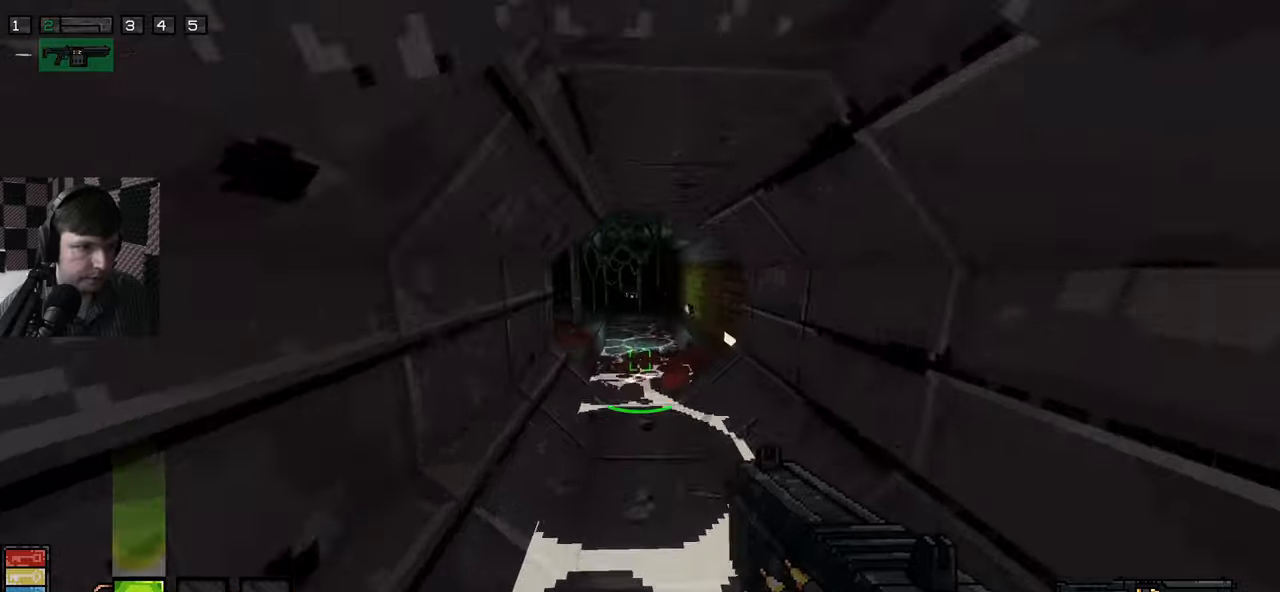
{"keys": ["d", "w"], "mouse": [], "events": [[300, "d", "down"]]}
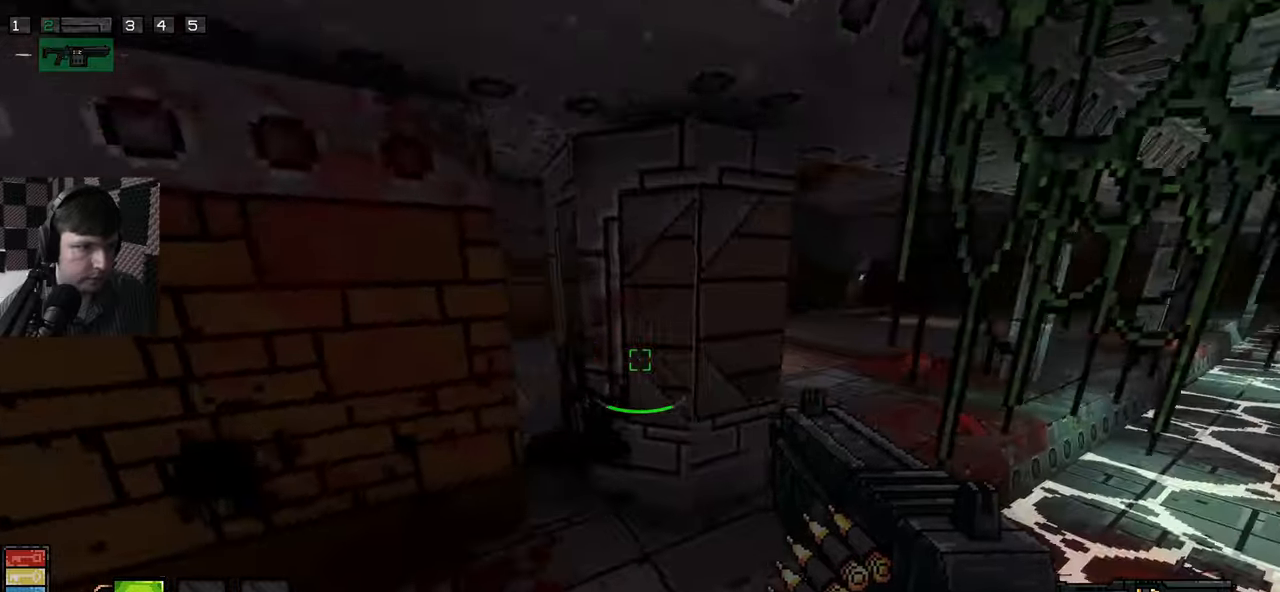
{"keys": ["d", "w"], "mouse": [], "events": [[367, "space", "down"], [484, "space", "up"]]}
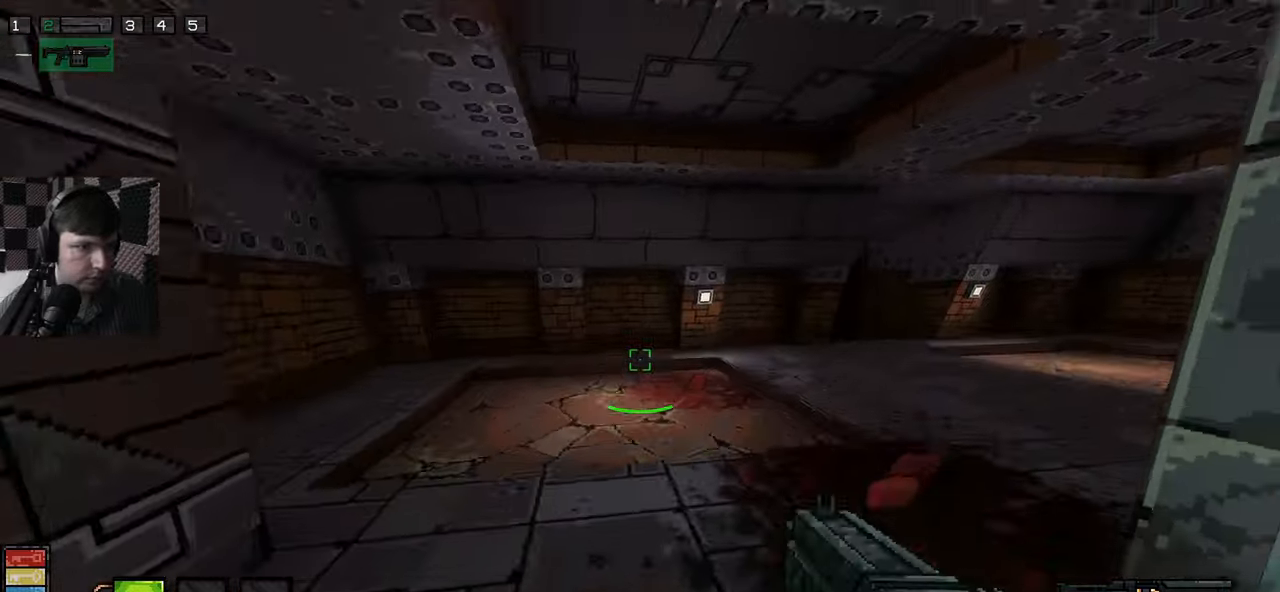
{"keys": ["d", "w"], "mouse": [], "events": []}
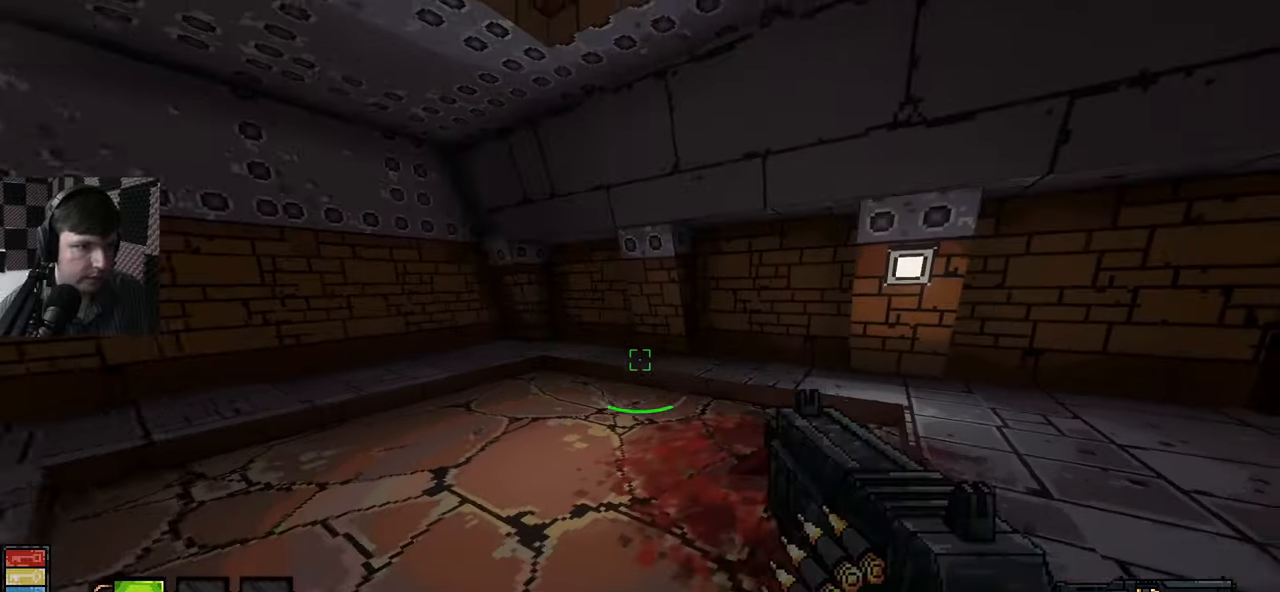
{"keys": ["a", "w"], "mouse": [], "events": [[50, "a", "down"], [117, "d", "up"], [184, "a", "up"], [434, "a", "down"]]}
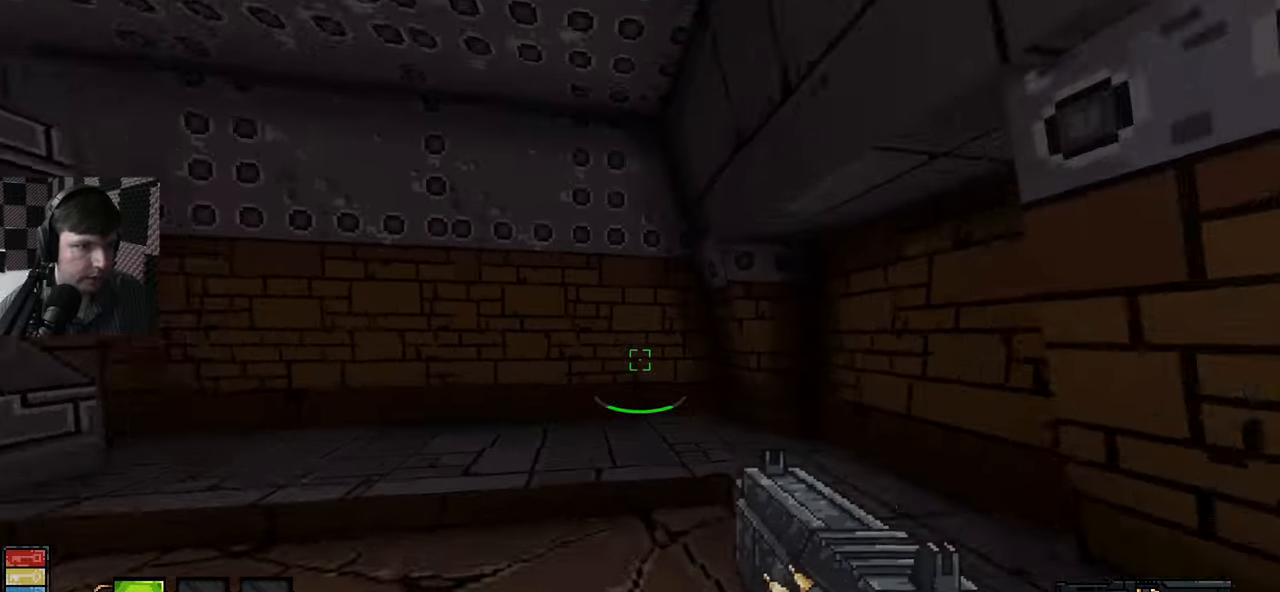
{"keys": ["w"], "mouse": [], "events": [[134, "a", "up"], [234, "d", "down"], [417, "d", "up"]]}
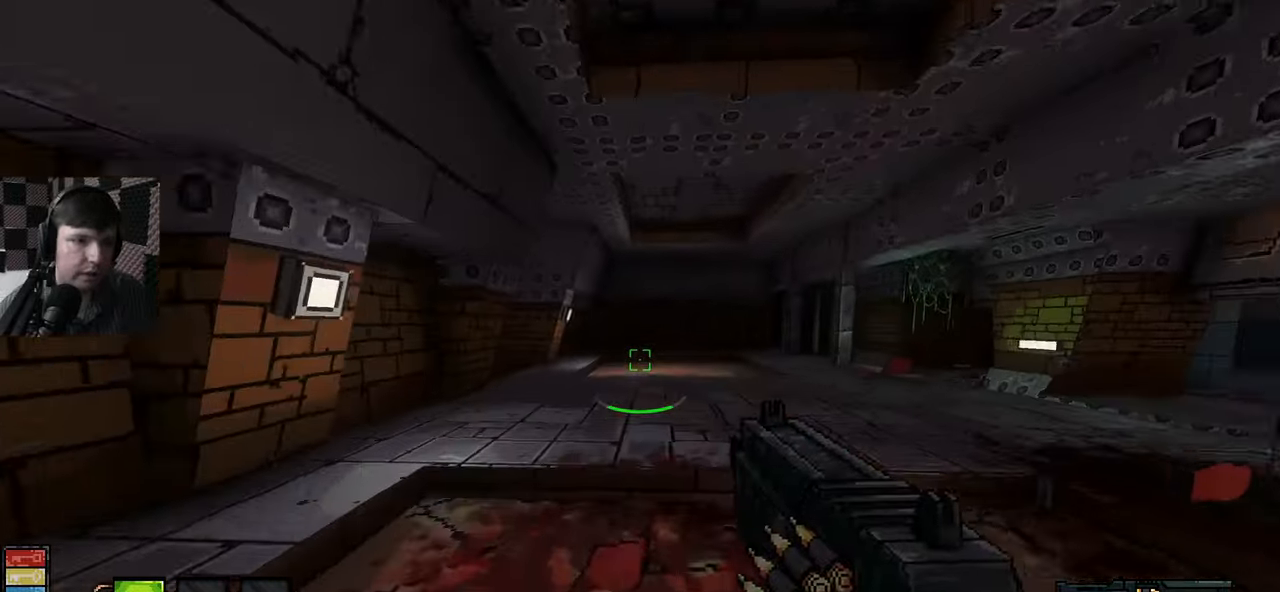
{"keys": ["d", "w"], "mouse": [], "events": [[350, "d", "down"]]}
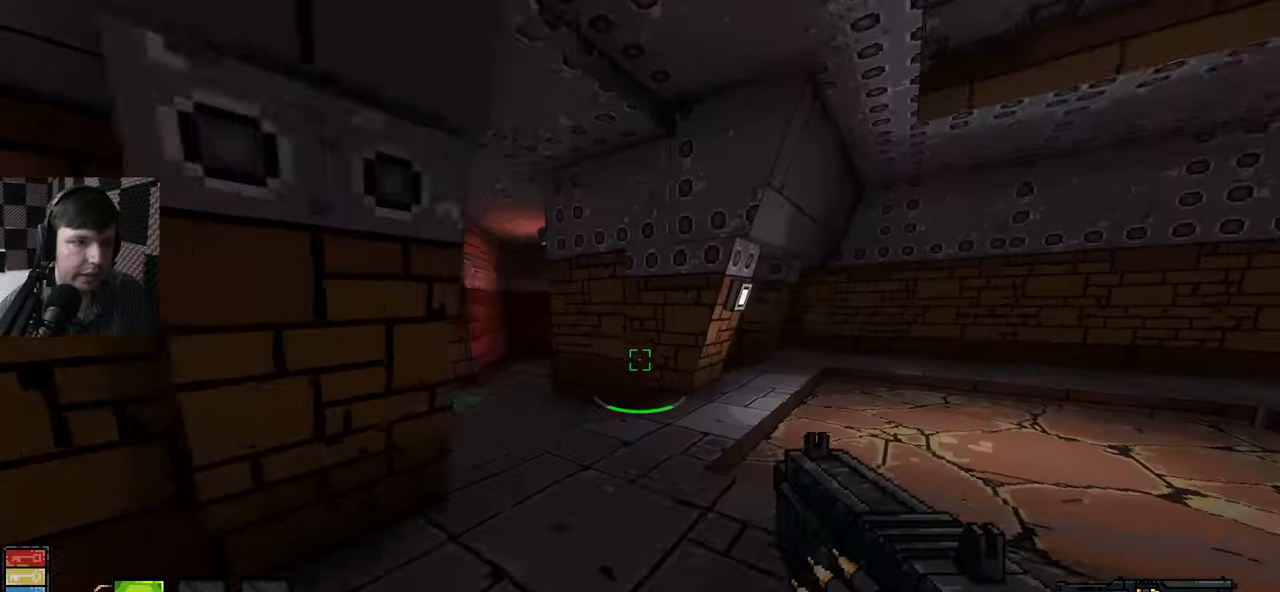
{"keys": ["a", "w"], "mouse": [], "events": [[317, "d", "up"], [500, "a", "down"]]}
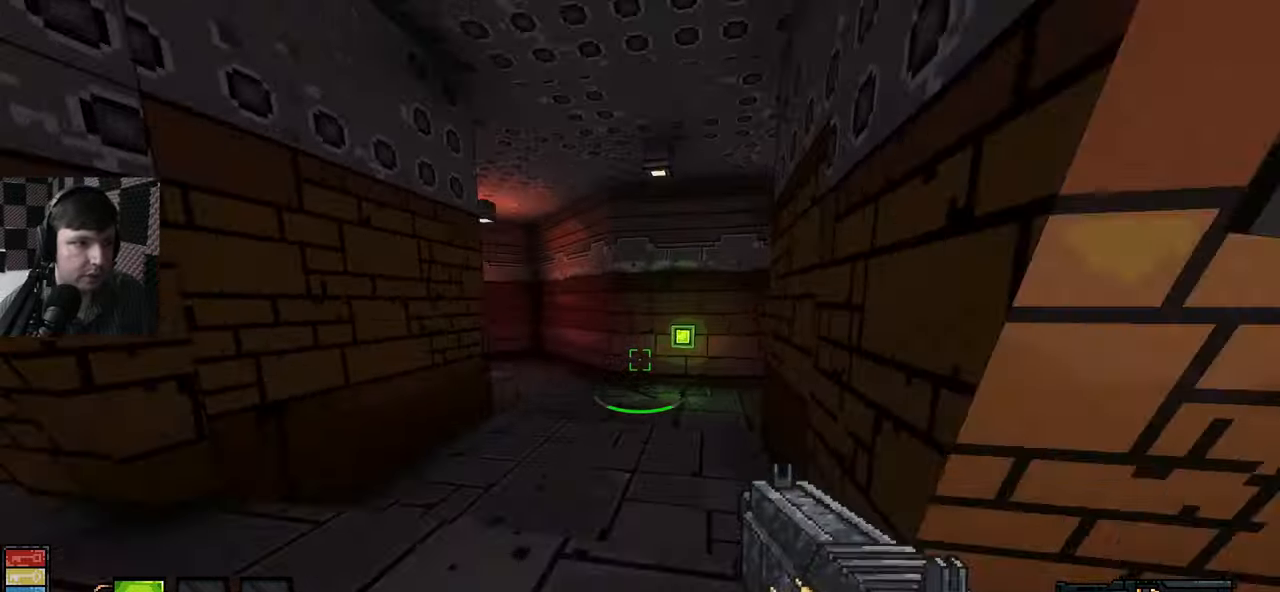
{"keys": ["d"], "mouse": [], "events": [[134, "a", "up"], [234, "w", "up"], [500, "d", "down"]]}
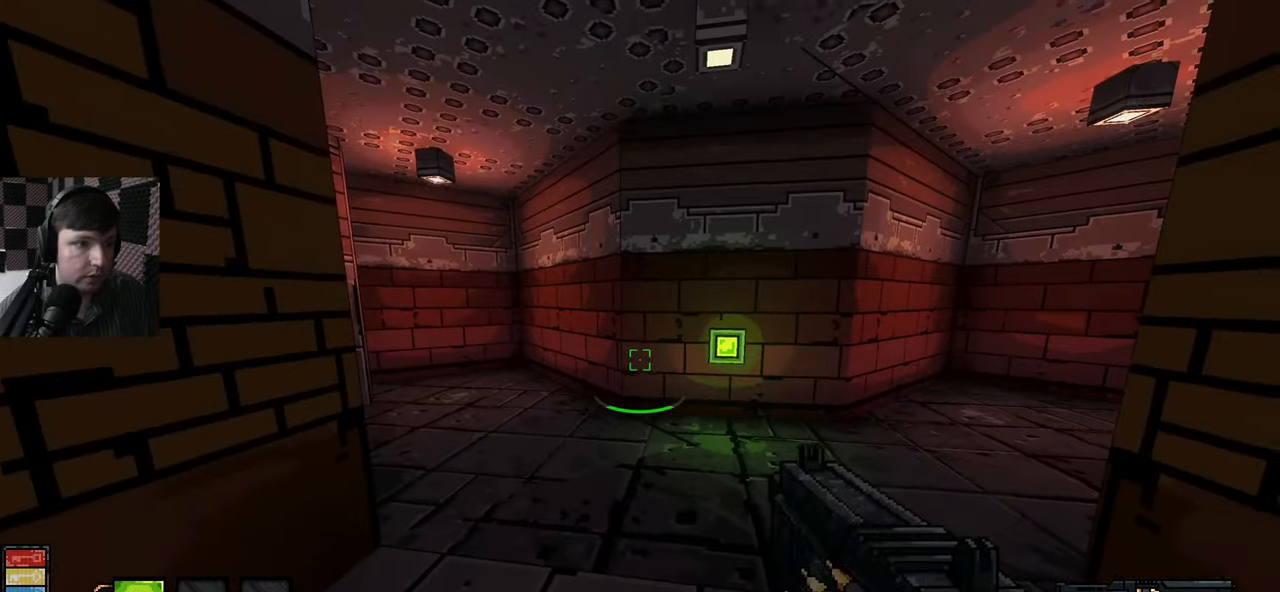
{"keys": [], "mouse": [], "events": [[217, "d", "up"]]}
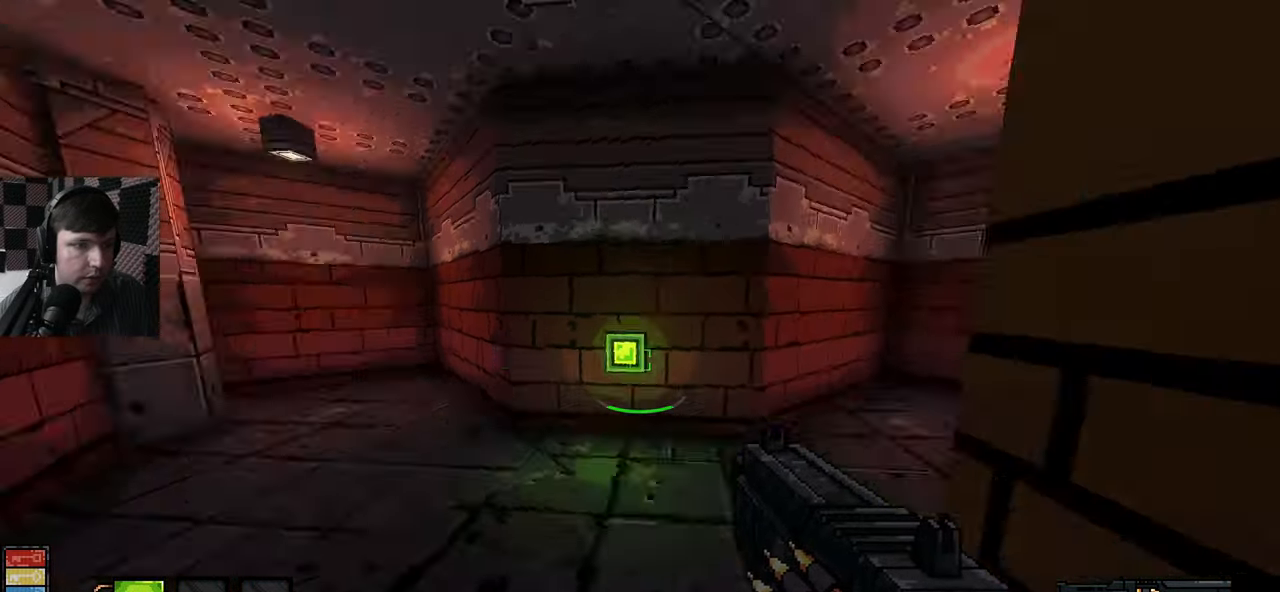
{"keys": ["w"], "mouse": [], "events": [[367, "w", "down"]]}
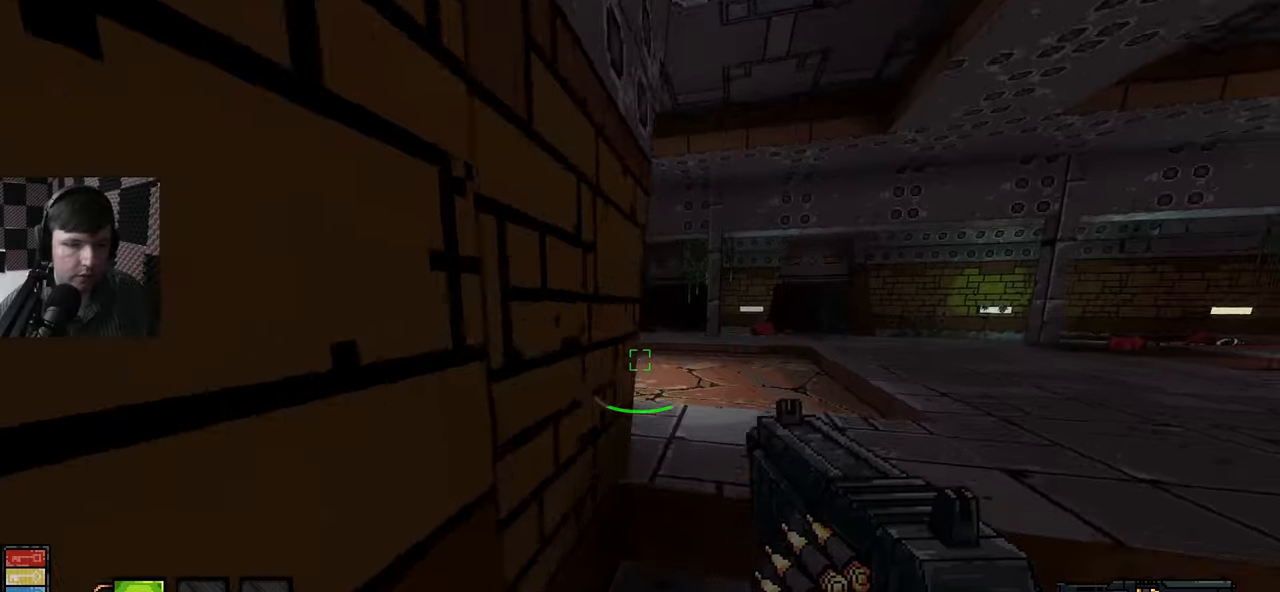
{"keys": ["w"], "mouse": [], "events": []}
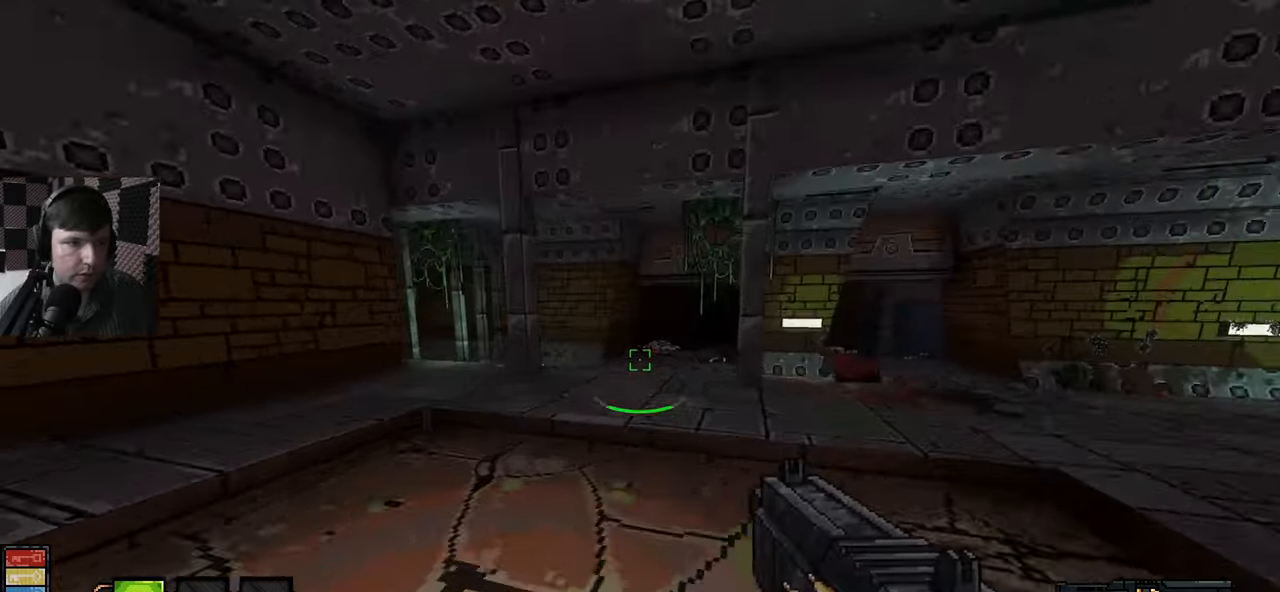
{"keys": ["w"], "mouse": [], "events": []}
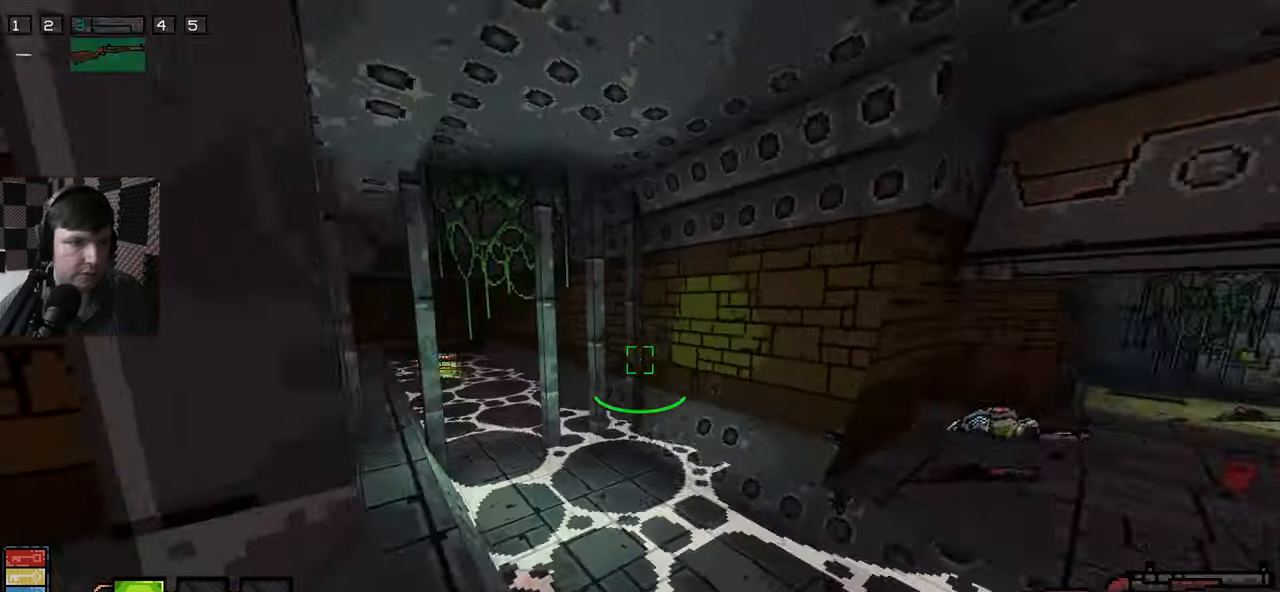
{"keys": ["w"], "mouse": [], "events": []}